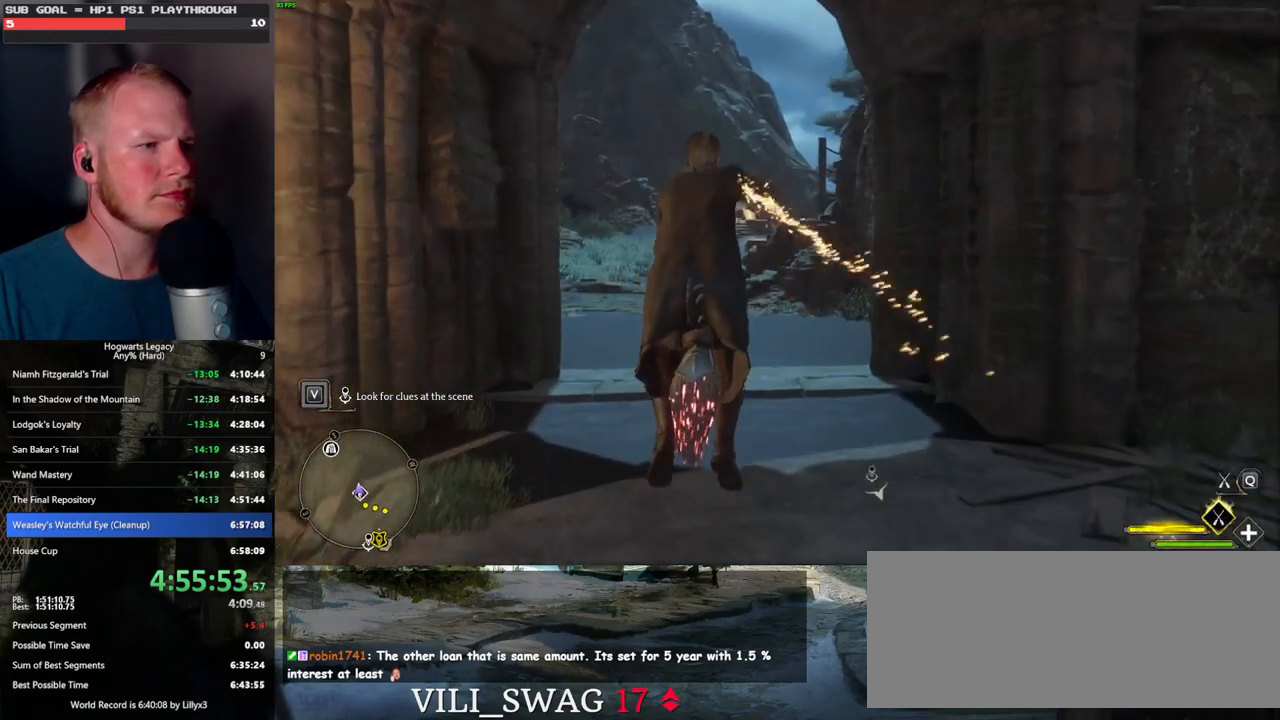
Gameplay with keyboard and mouse; each line is a JSON object with the keys and mouse buttons held at the frame after it. "events" lists presses ("down") and releases ("up") of ".", "/", "0", "1", "2", "3", "4", "5", "6", "7", "8", "9", "a", "alt_l", "alt_r", "b", "backslash", "backspace", "c", "caps_lock", "comma", "ctrl_l", "ctrl_r", "d", "e", "equals", "escape", "f", "f1", "f10", "f11", "f12", "f2", "f3", "f4", "f5", "f6", "f7", "f8", "f9", "g", "h", "i", "j", "k", "l", "lbracket", "m", "minus", "n", "o", "p", "q", "quote", "r", "rbracket", "return", "s", "semicolon", "shift_l", "shift_r", "space", "super", "t", "tab", "tilde", "u", "v", "w", "x", "y", "z", "mouse_left", "mouse_wheel", "mouse_right", "mouse_mb4" and "mouse_mb5" between this image and that frame as [ms after this image, input, new state], when the widget could be followed in between. "mouse_left", "mouse_wheel", "mouse_right", "mouse_mb4", "mouse_mb5" = the "left", "wheel", "right", "mb4", "mb5" buttons of the "mouse" list. No other keys are recorded. "wheel" means that the mouse wheel is clicked or scrolled. Mouse movement is not recorded.
{"keys": ["space", "w"], "mouse": ["left"], "events": [[50, "mouse_left", "down"], [367, "space", "down"]]}
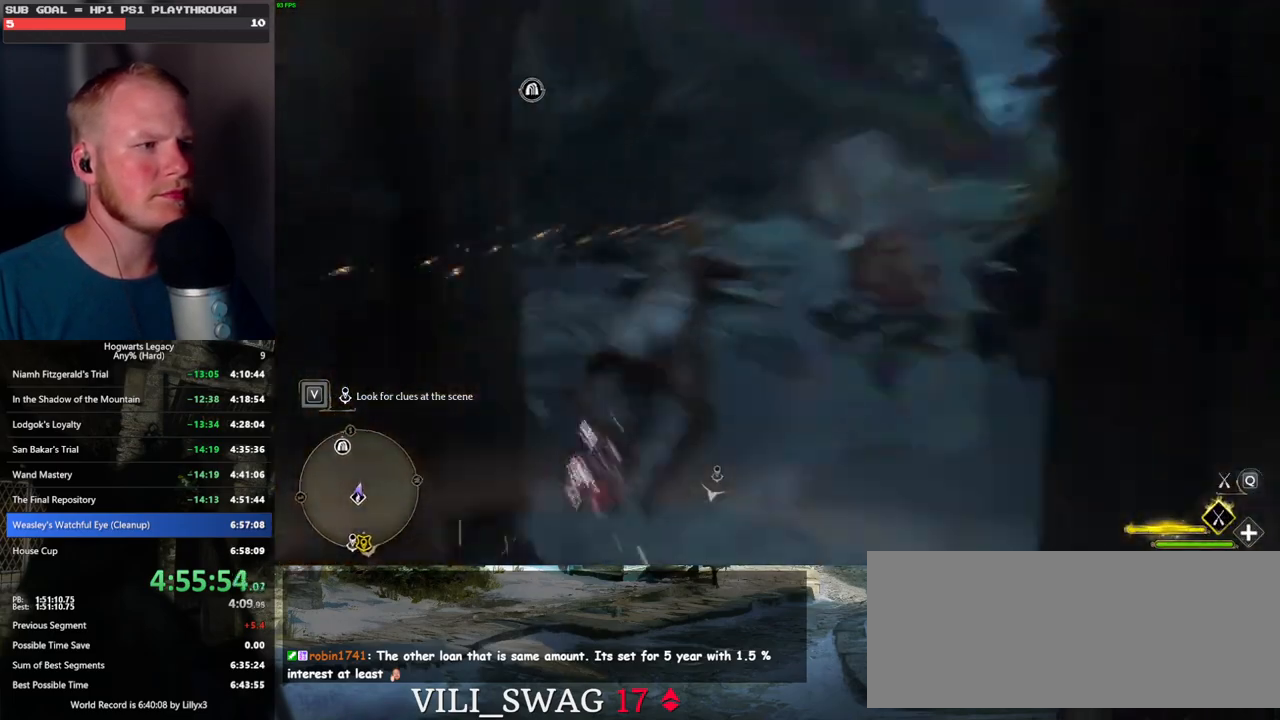
{"keys": ["w"], "mouse": ["left"], "events": [[267, "space", "up"]]}
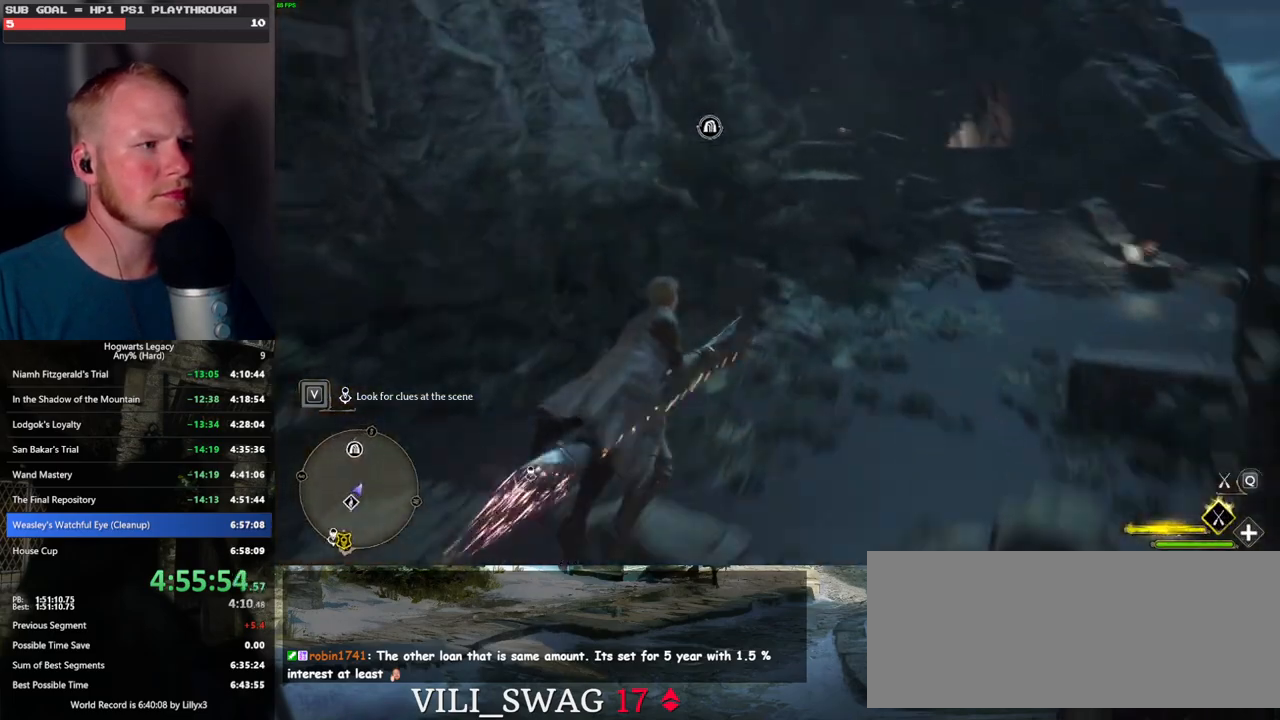
{"keys": ["w"], "mouse": ["left"], "events": [[67, "space", "down"], [267, "space", "up"]]}
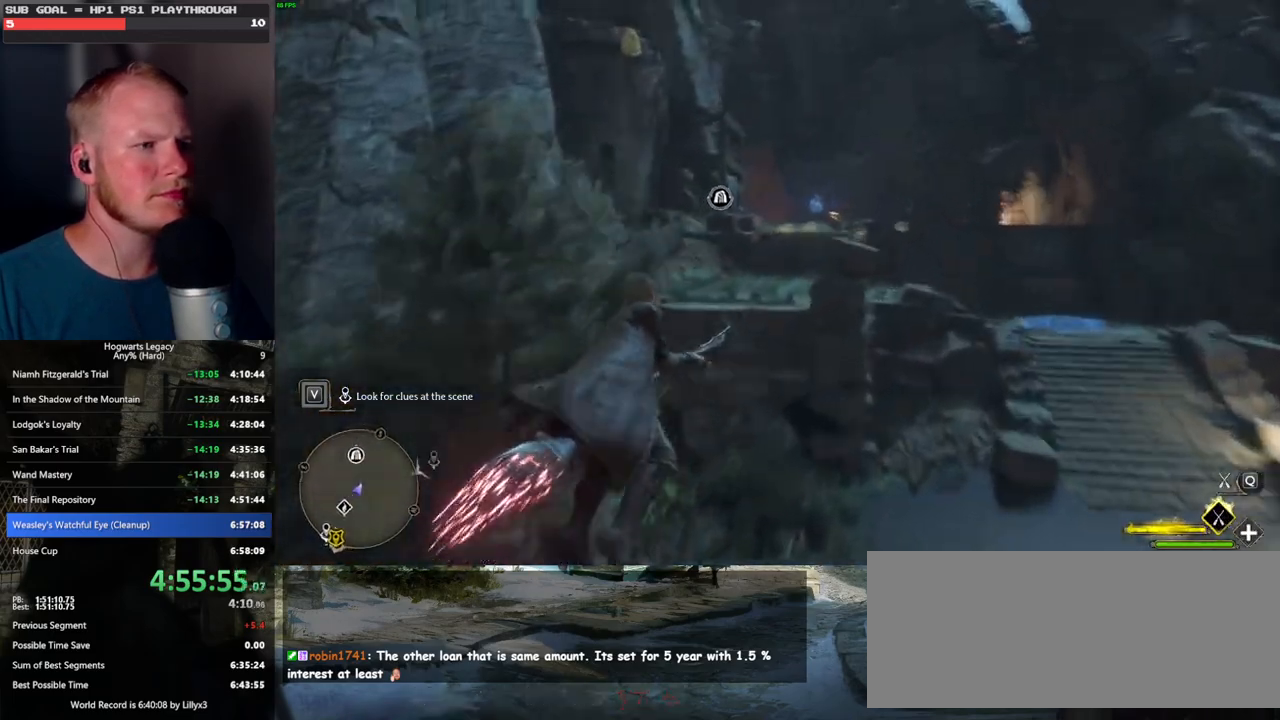
{"keys": ["space", "w"], "mouse": ["left"], "events": [[167, "a", "down"], [317, "a", "up"], [500, "space", "down"]]}
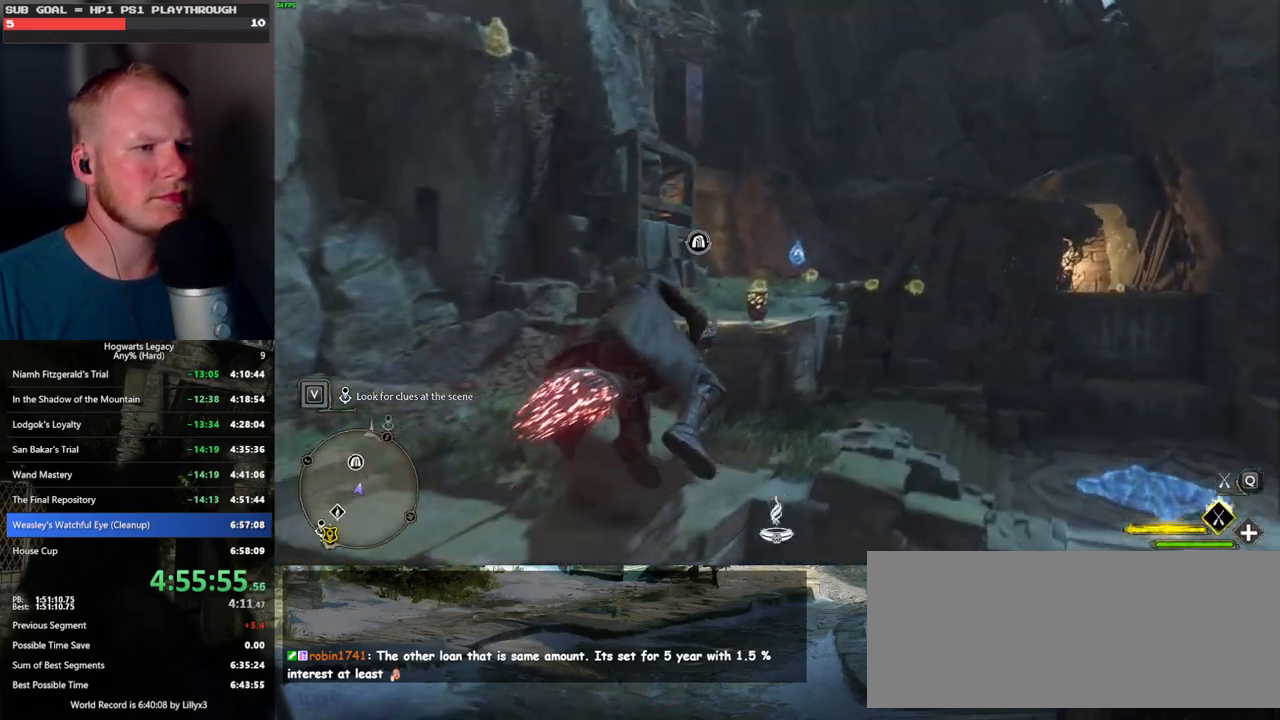
{"keys": ["a", "w"], "mouse": [], "events": [[134, "space", "up"], [200, "a", "down"], [300, "mouse_left", "up"]]}
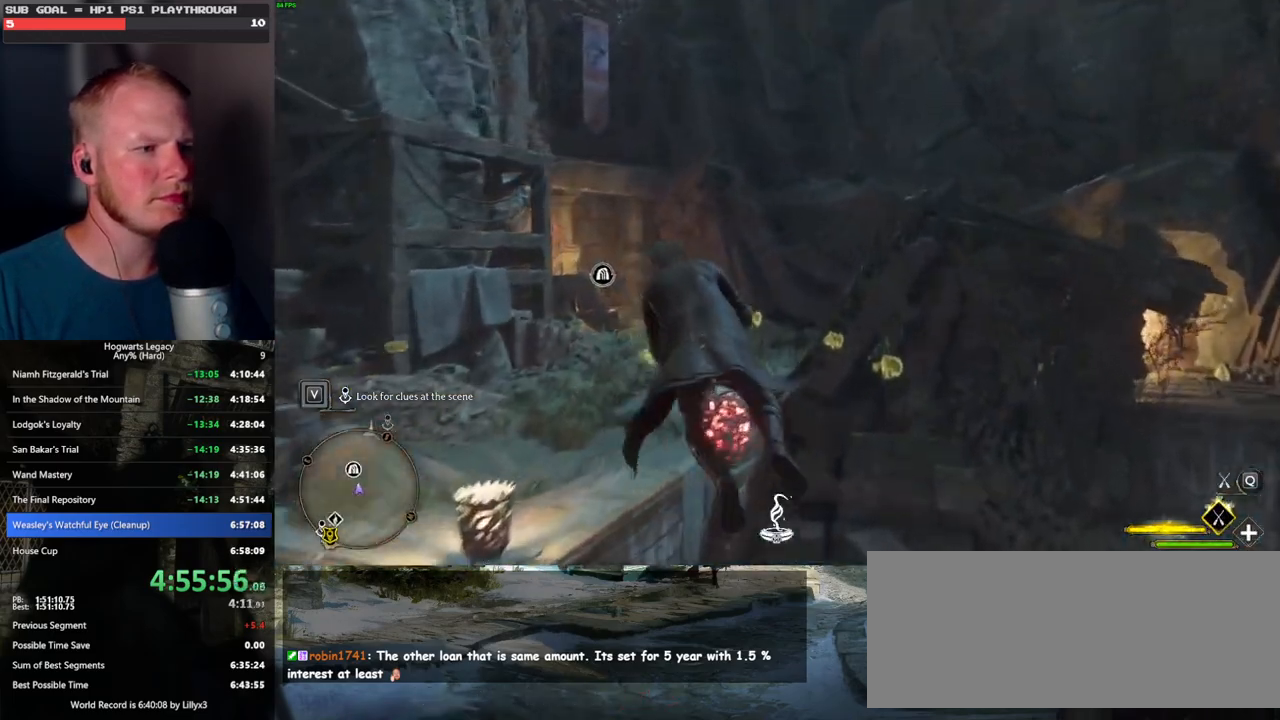
{"keys": ["ctrl_l", "w"], "mouse": [], "events": [[34, "a", "up"], [284, "mouse_left", "down"], [434, "mouse_left", "up"], [467, "ctrl_l", "down"]]}
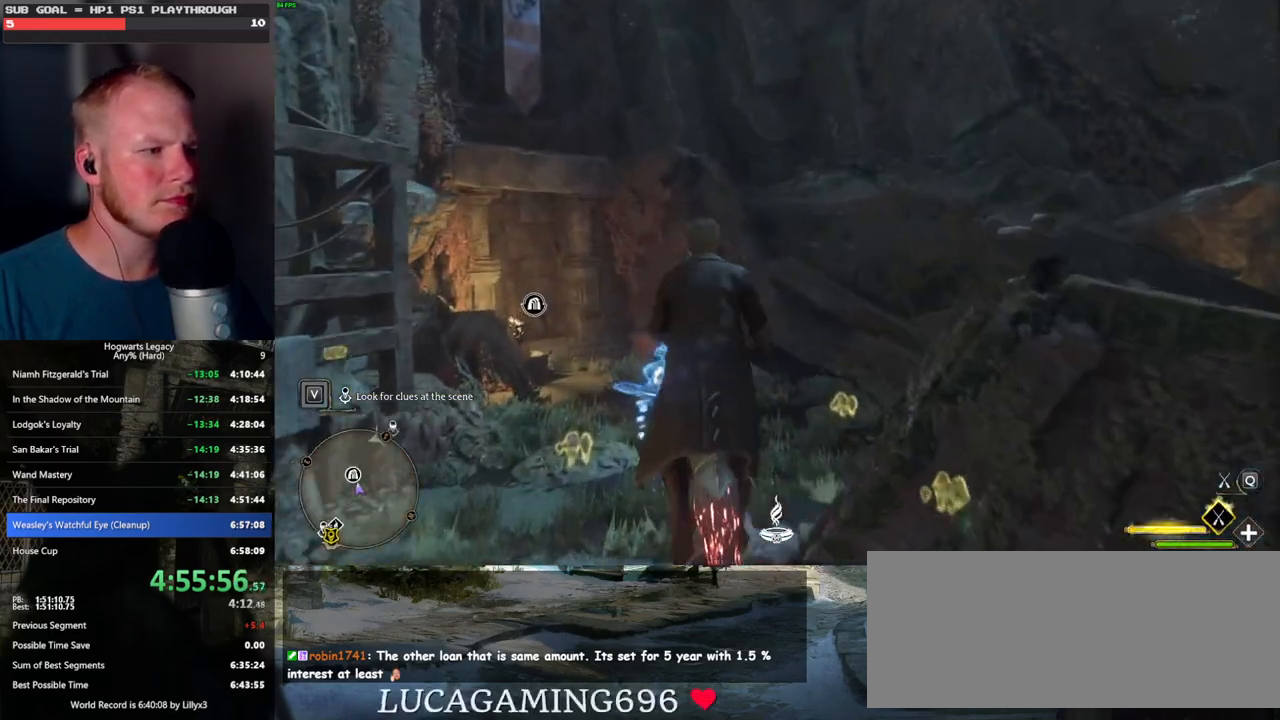
{"keys": ["d", "w"], "mouse": [], "events": [[317, "ctrl_l", "up"], [484, "d", "down"]]}
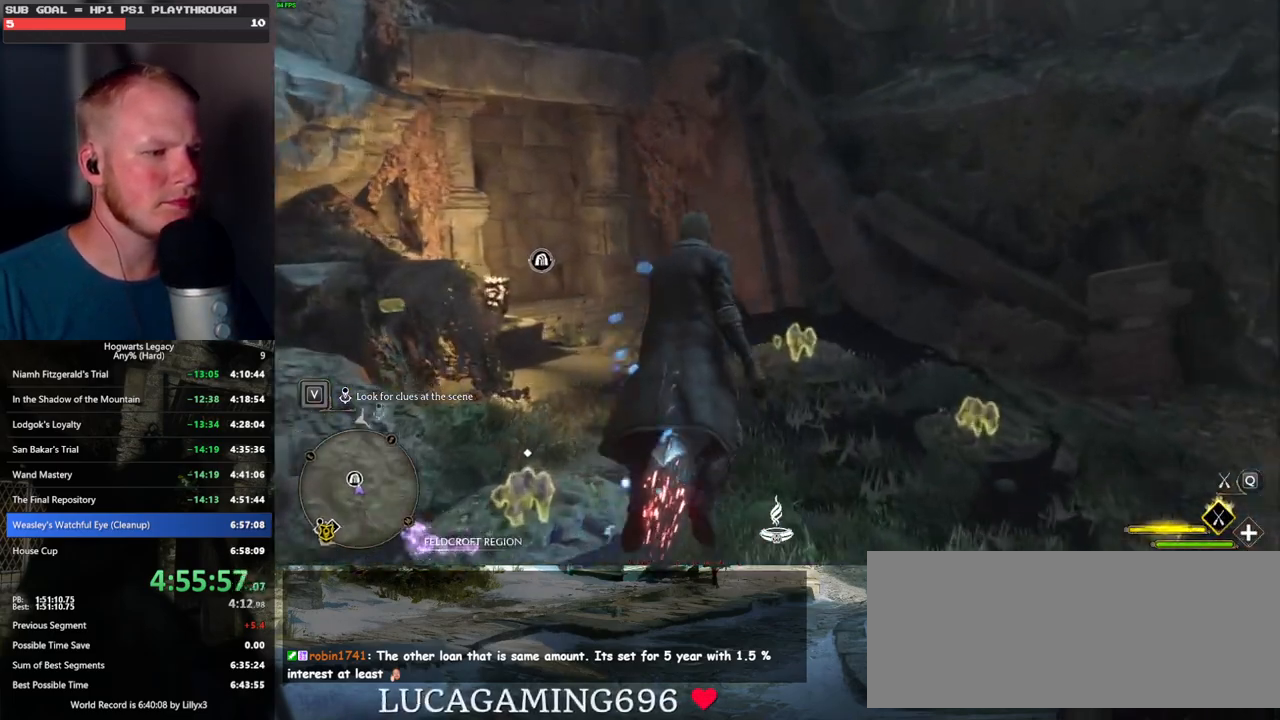
{"keys": ["d", "space"], "mouse": [], "events": [[117, "w", "up"], [267, "space", "down"]]}
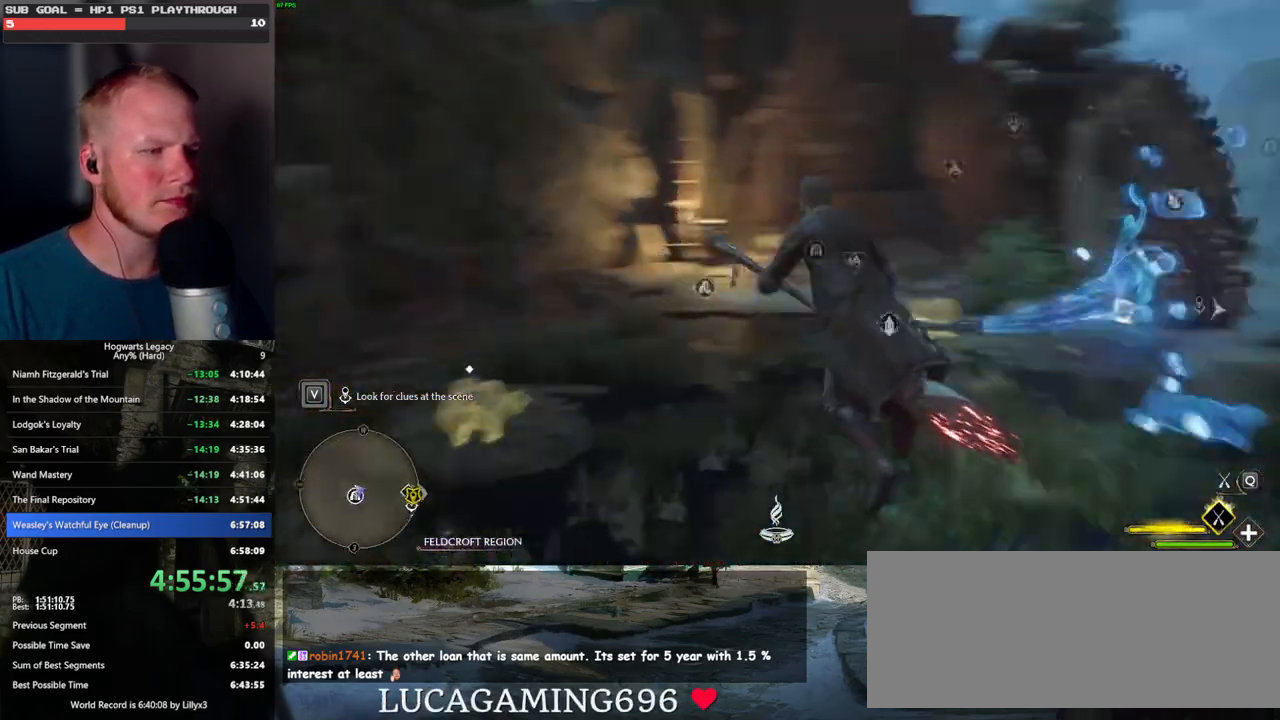
{"keys": ["d", "w"], "mouse": ["left"], "events": [[67, "w", "down"], [117, "space", "up"], [384, "mouse_left", "down"]]}
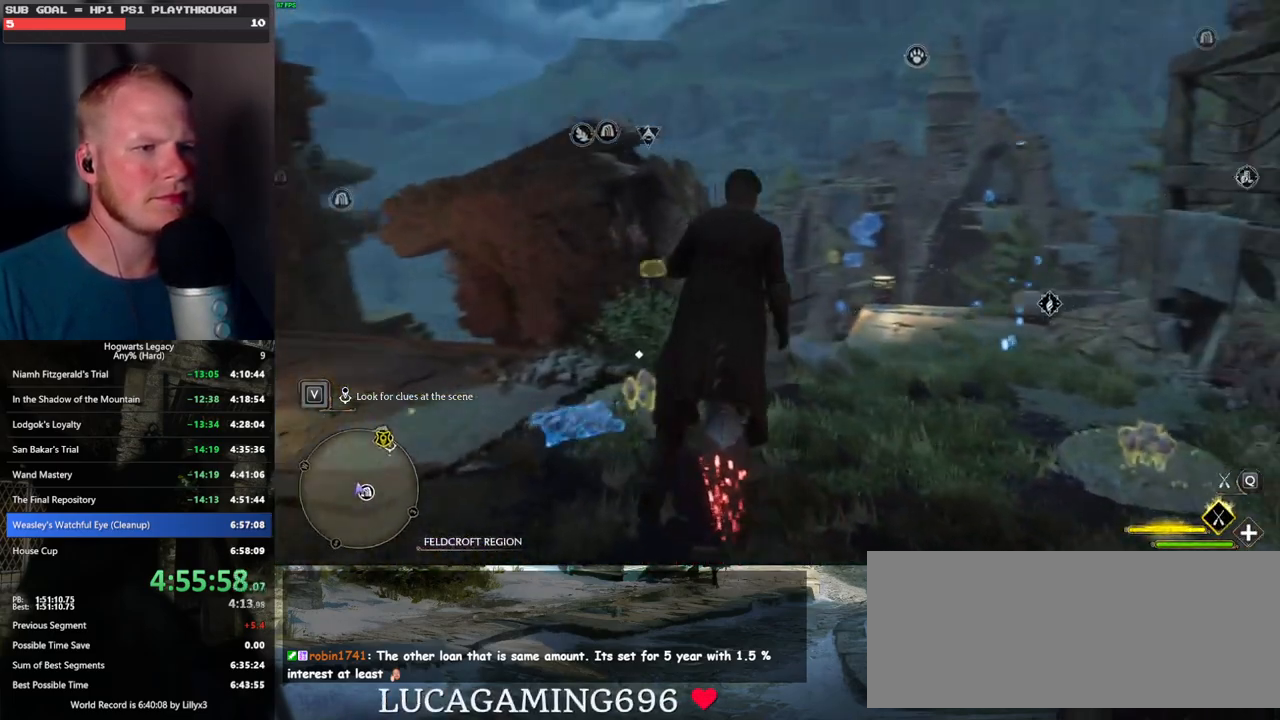
{"keys": ["a", "w"], "mouse": ["left"], "events": [[67, "d", "up"], [400, "a", "down"]]}
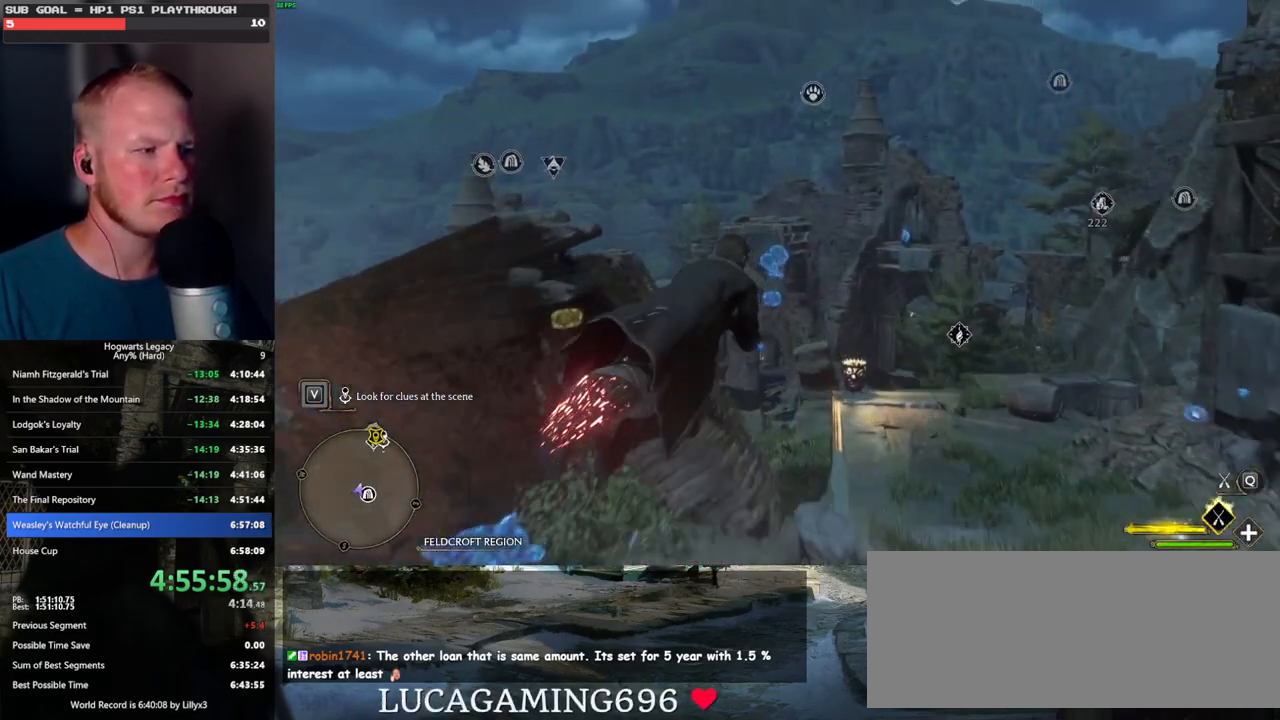
{"keys": ["d", "w"], "mouse": ["left"], "events": [[50, "a", "up"], [400, "d", "down"]]}
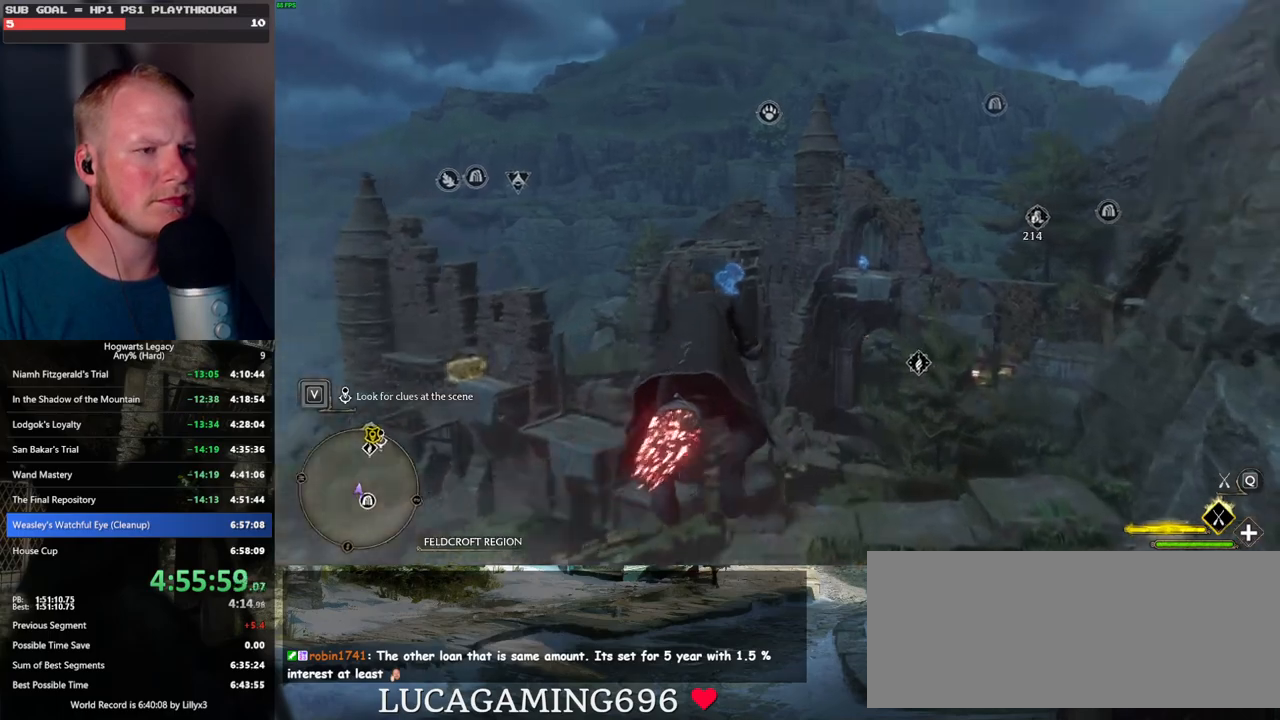
{"keys": ["w"], "mouse": ["left"], "events": [[50, "d", "up"]]}
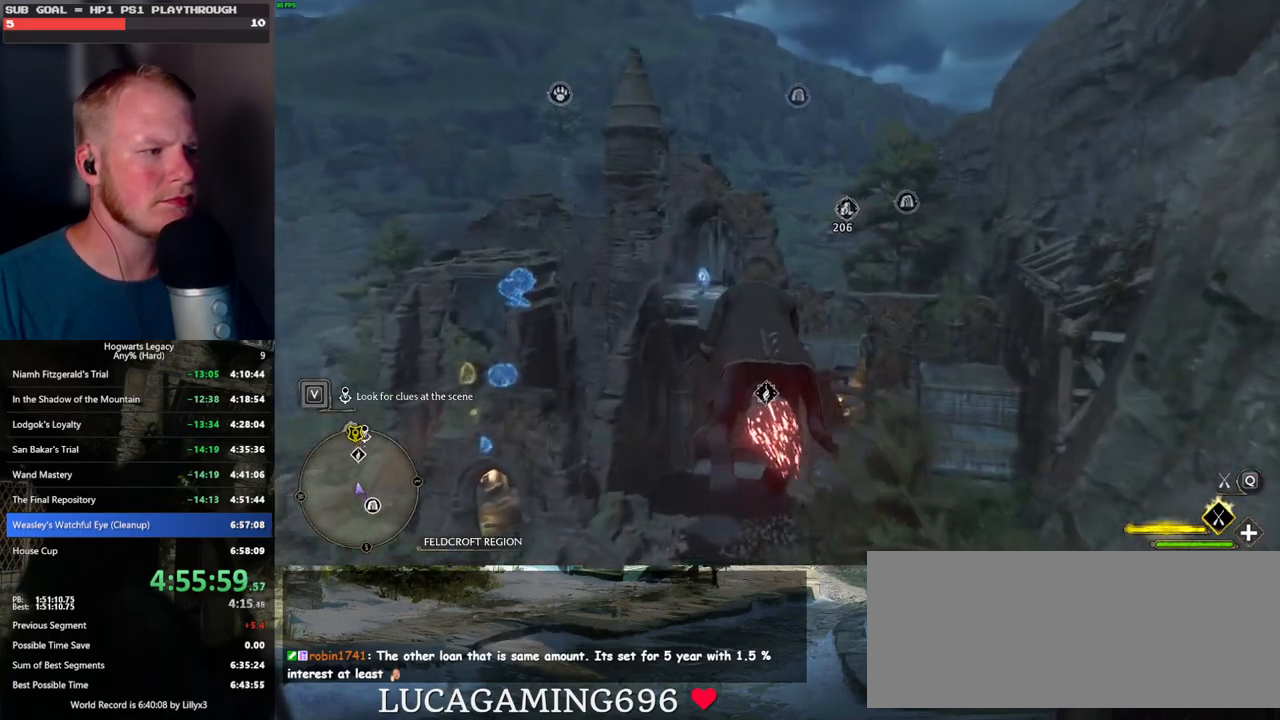
{"keys": ["w"], "mouse": ["left"], "events": []}
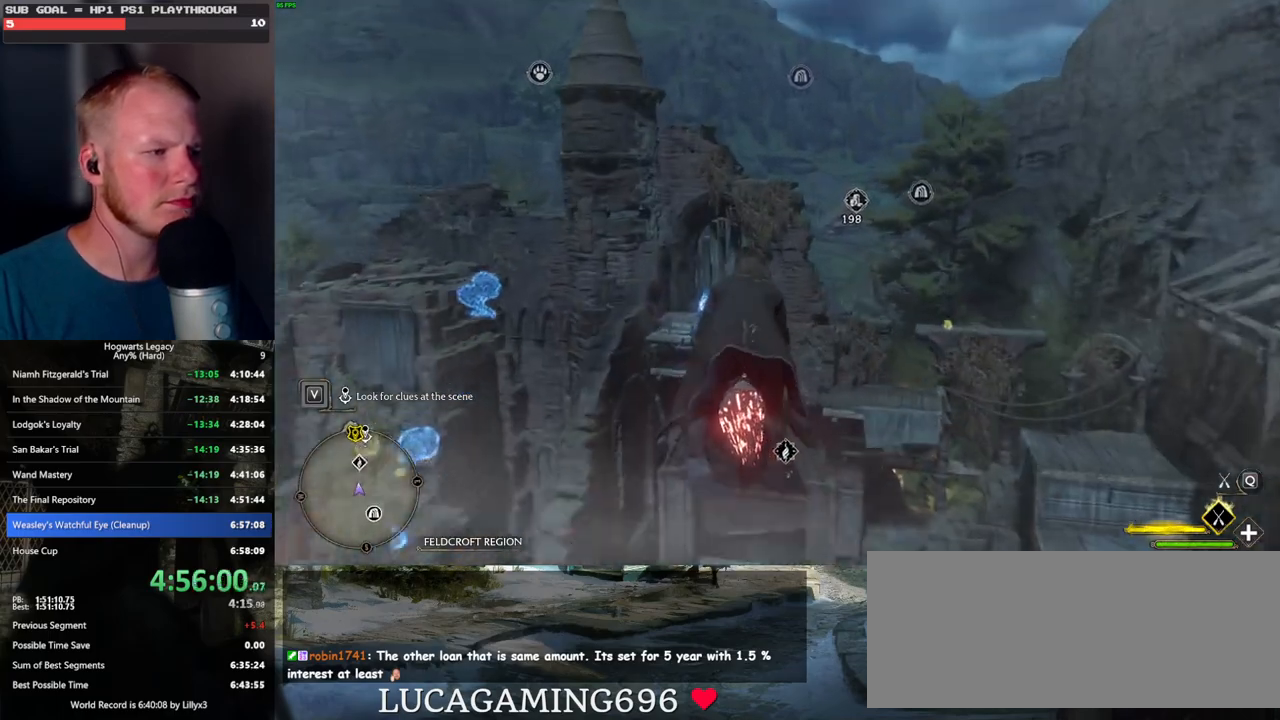
{"keys": ["ctrl_l", "w"], "mouse": [], "events": [[67, "ctrl_l", "down"], [234, "ctrl_l", "up"], [384, "ctrl_l", "down"], [400, "mouse_left", "up"]]}
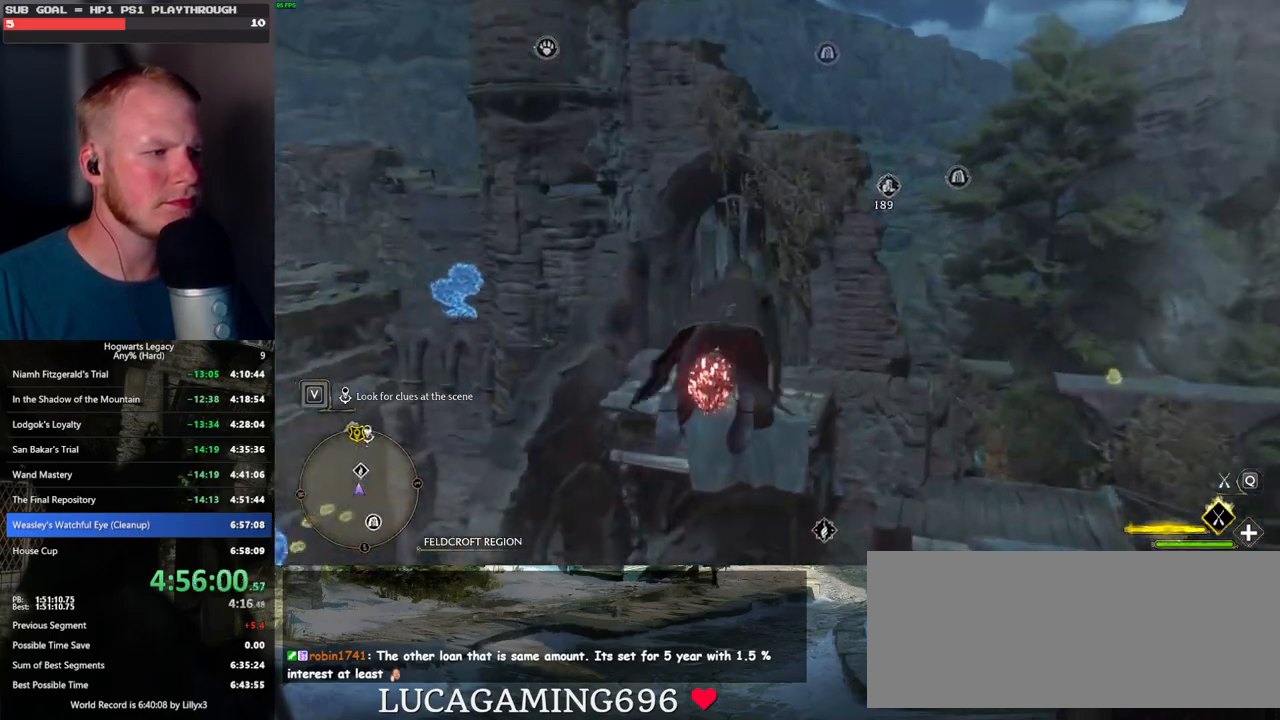
{"keys": ["a", "w"], "mouse": [], "events": [[100, "ctrl_l", "up"], [467, "a", "down"]]}
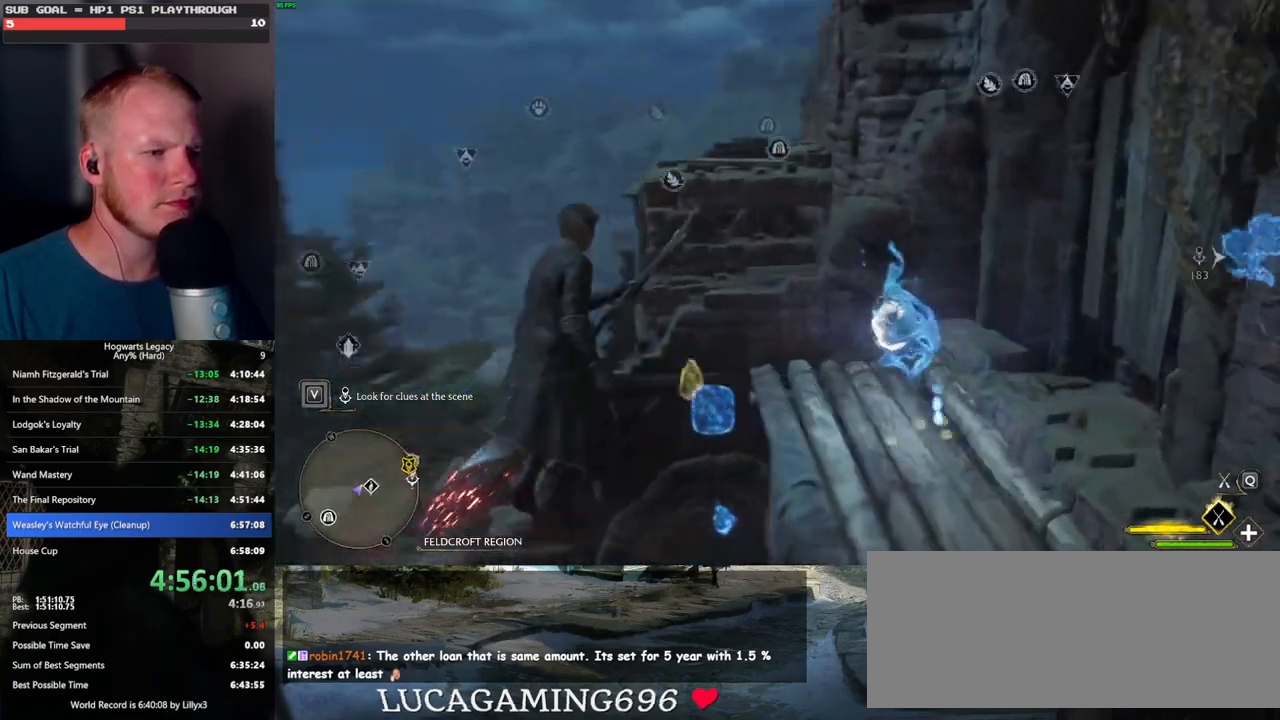
{"keys": ["a", "w"], "mouse": [], "events": []}
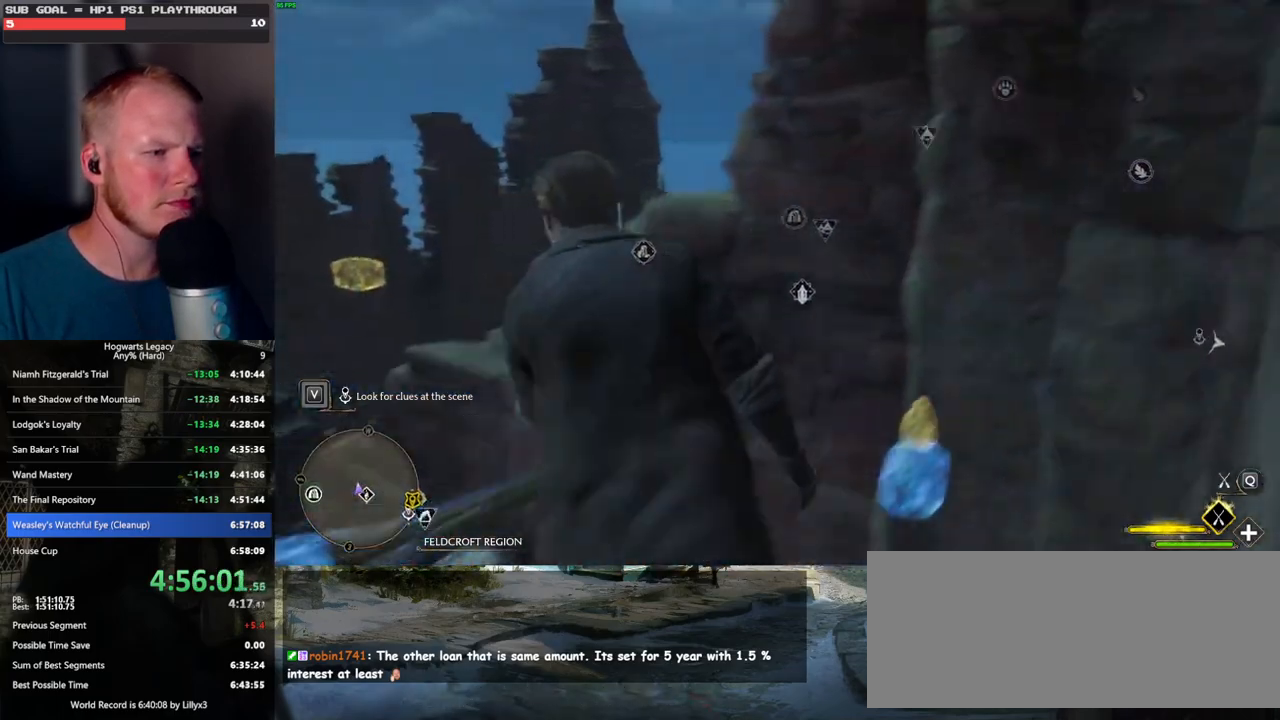
{"keys": ["ctrl_l", "w"], "mouse": [], "events": [[184, "mouse_left", "down"], [367, "mouse_left", "up"], [400, "a", "up"], [417, "ctrl_l", "down"]]}
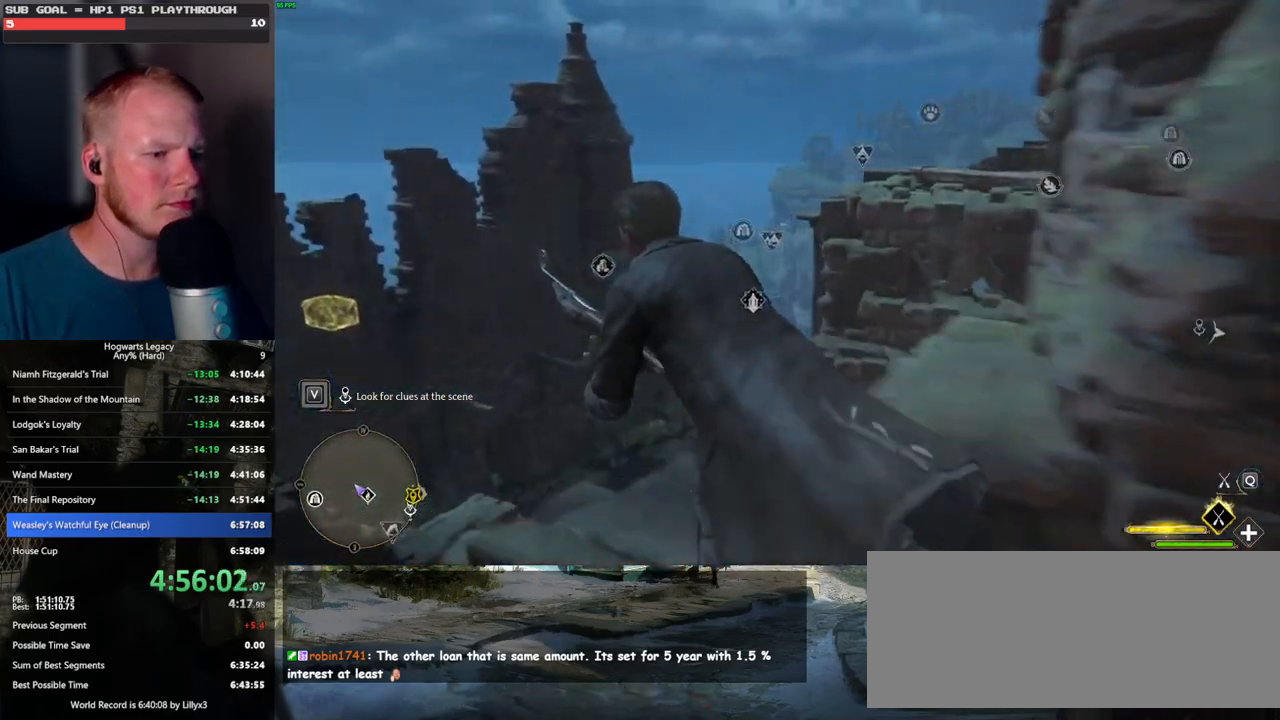
{"keys": ["ctrl_l", "w"], "mouse": [], "events": []}
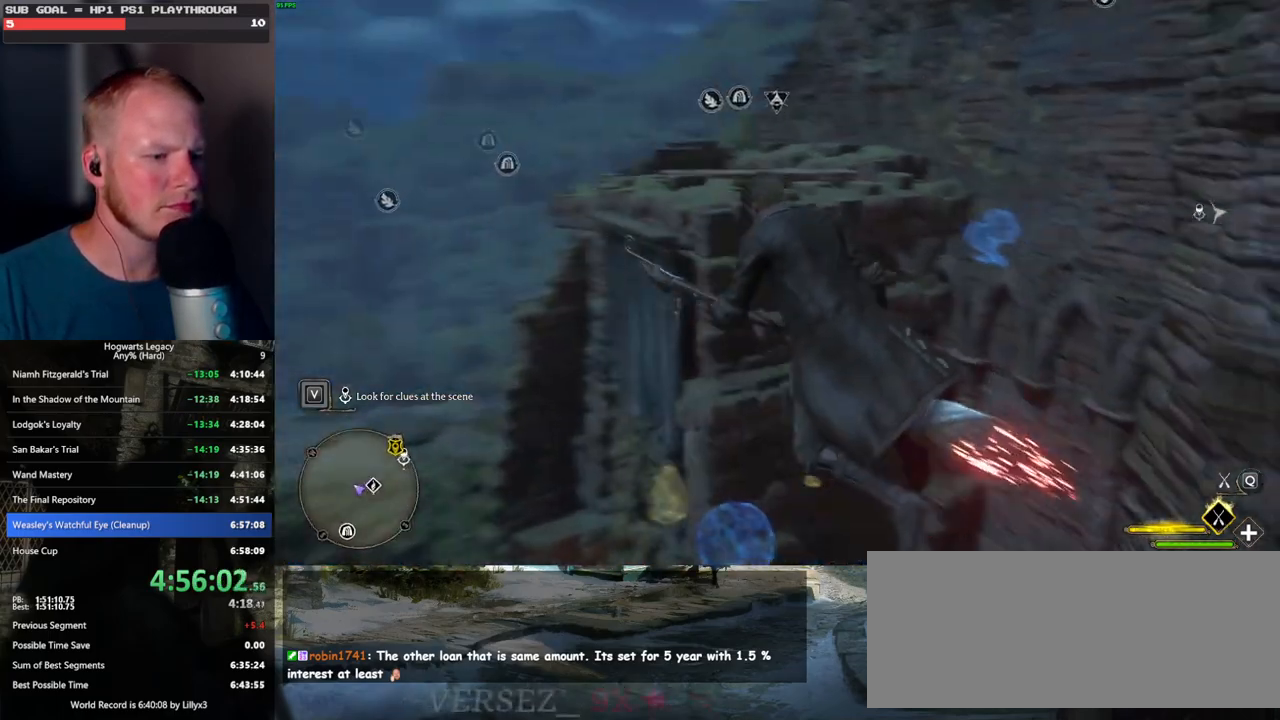
{"keys": ["ctrl_l"], "mouse": [], "events": [[267, "w", "up"]]}
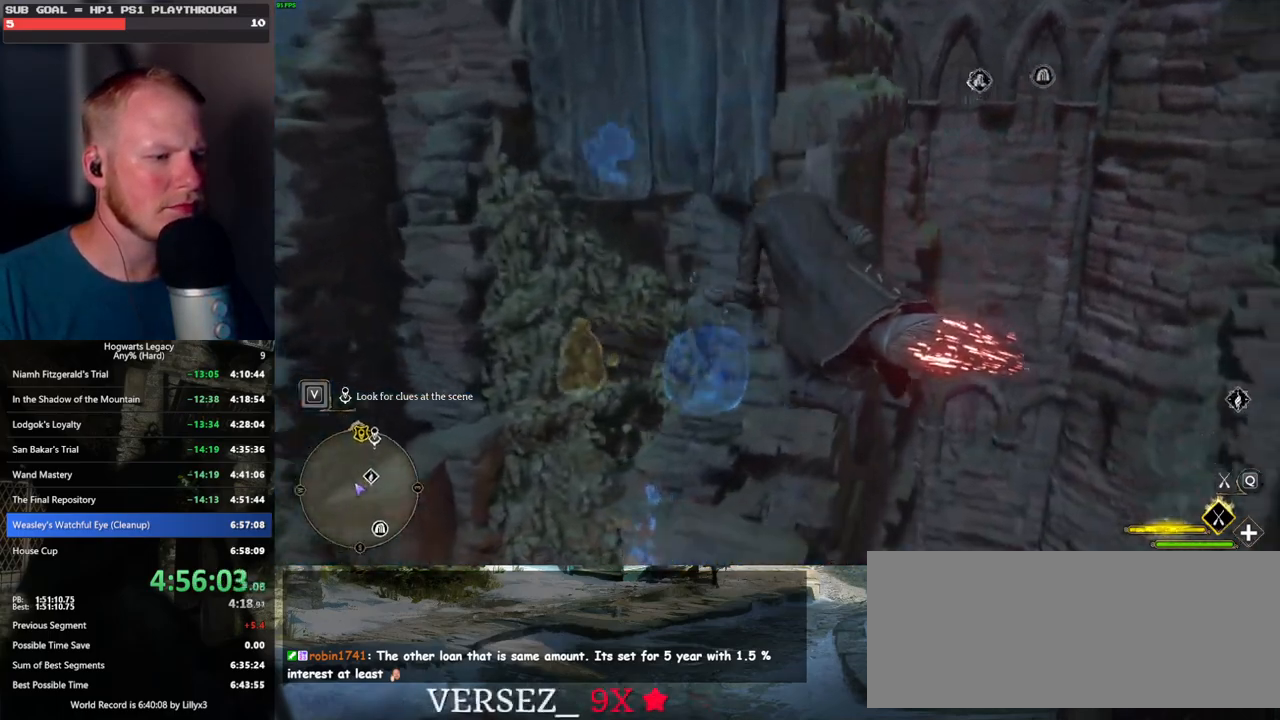
{"keys": ["ctrl_l", "w"], "mouse": [], "events": [[234, "w", "down"]]}
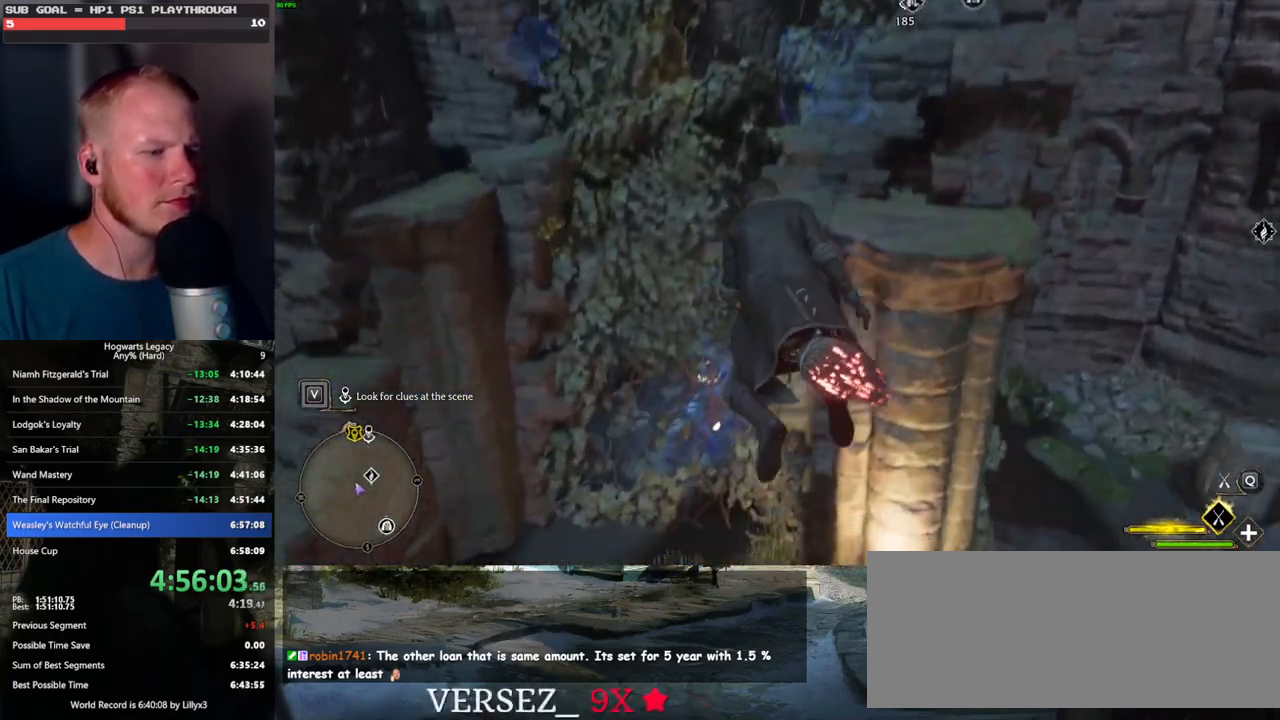
{"keys": ["w"], "mouse": [], "events": [[234, "b", "down"], [317, "ctrl_l", "up"], [350, "b", "up"]]}
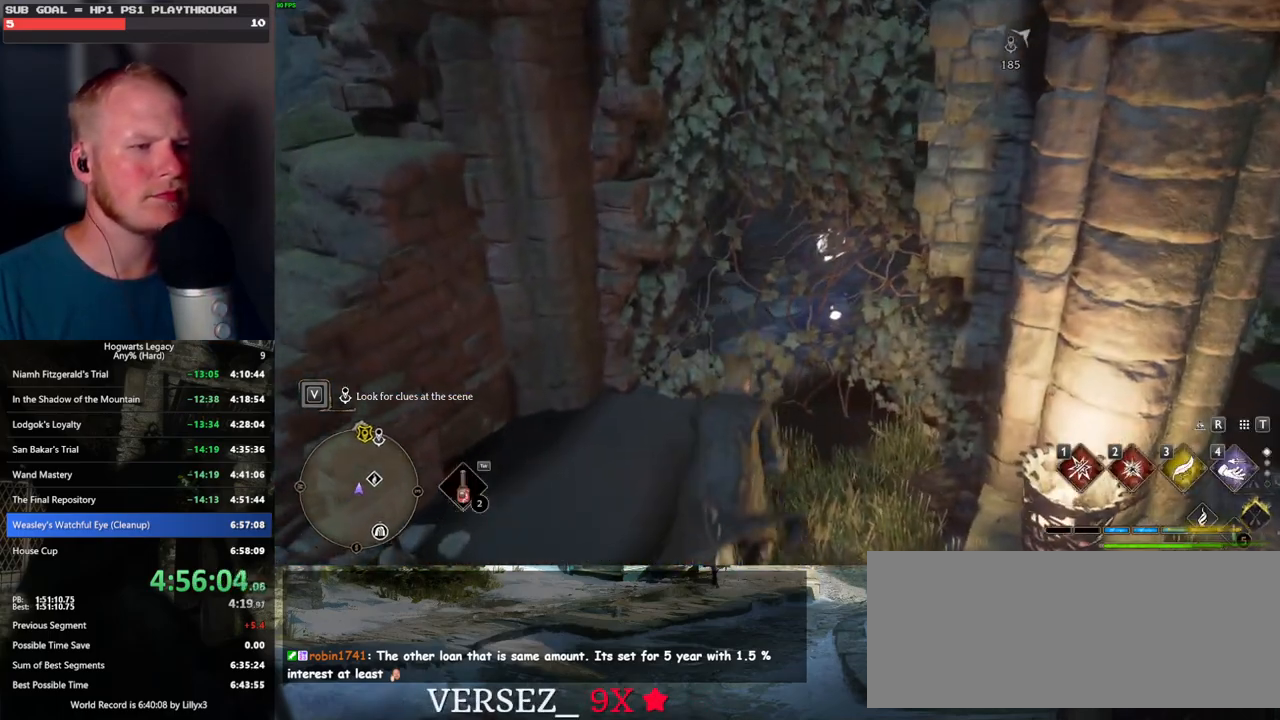
{"keys": [], "mouse": [], "events": [[17, "w", "up"]]}
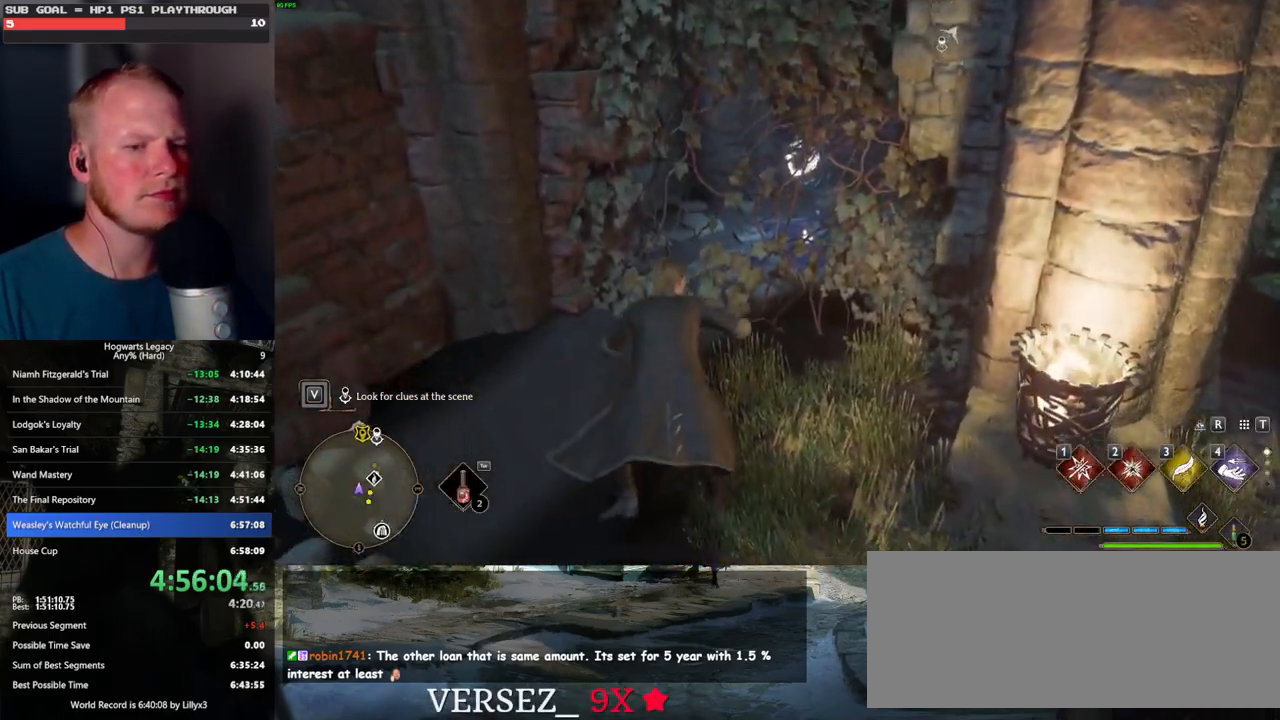
{"keys": ["w"], "mouse": [], "events": [[184, "2", "down"], [284, "2", "up"], [467, "w", "down"]]}
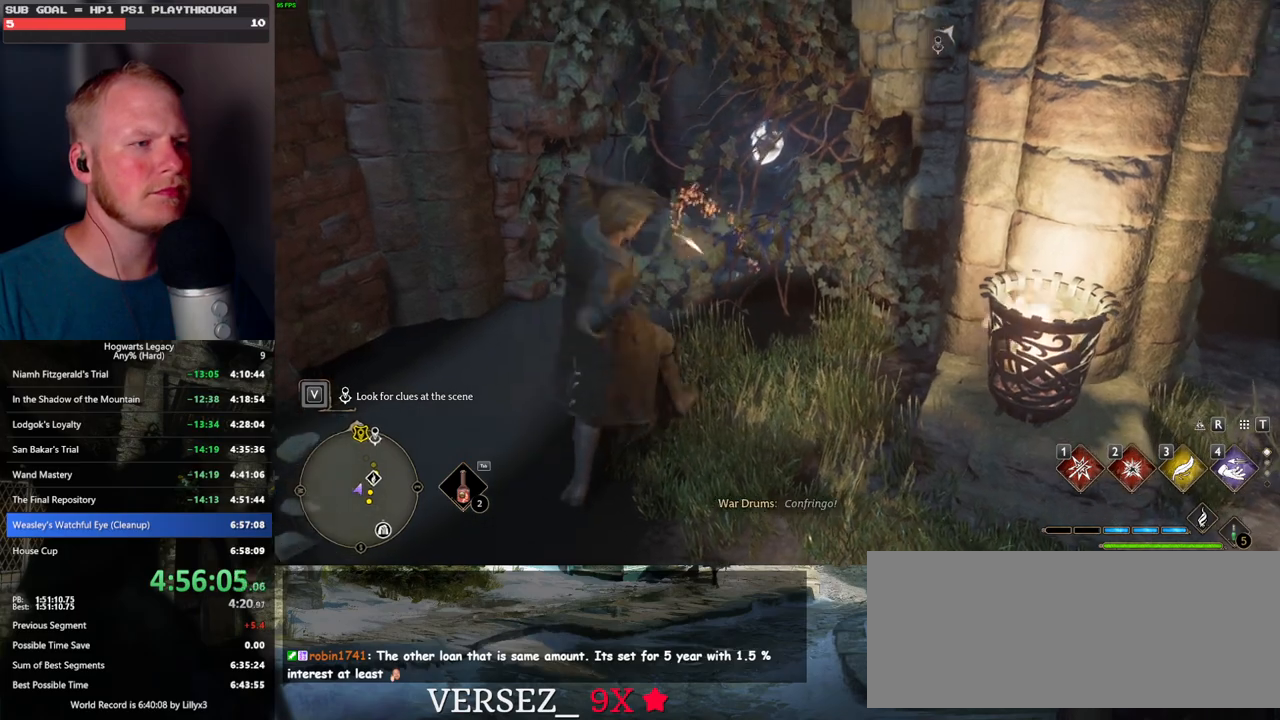
{"keys": ["w"], "mouse": [], "events": []}
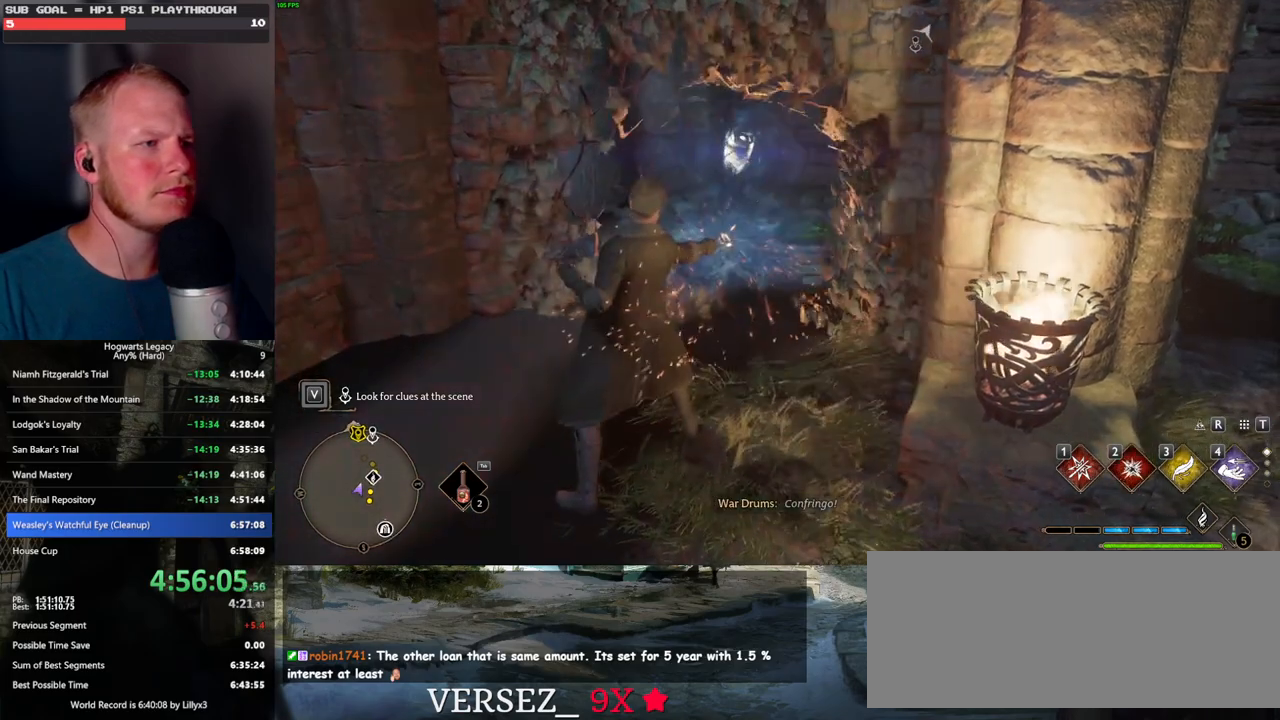
{"keys": ["w"], "mouse": [], "events": [[334, "shift_l", "down"], [450, "shift_l", "up"]]}
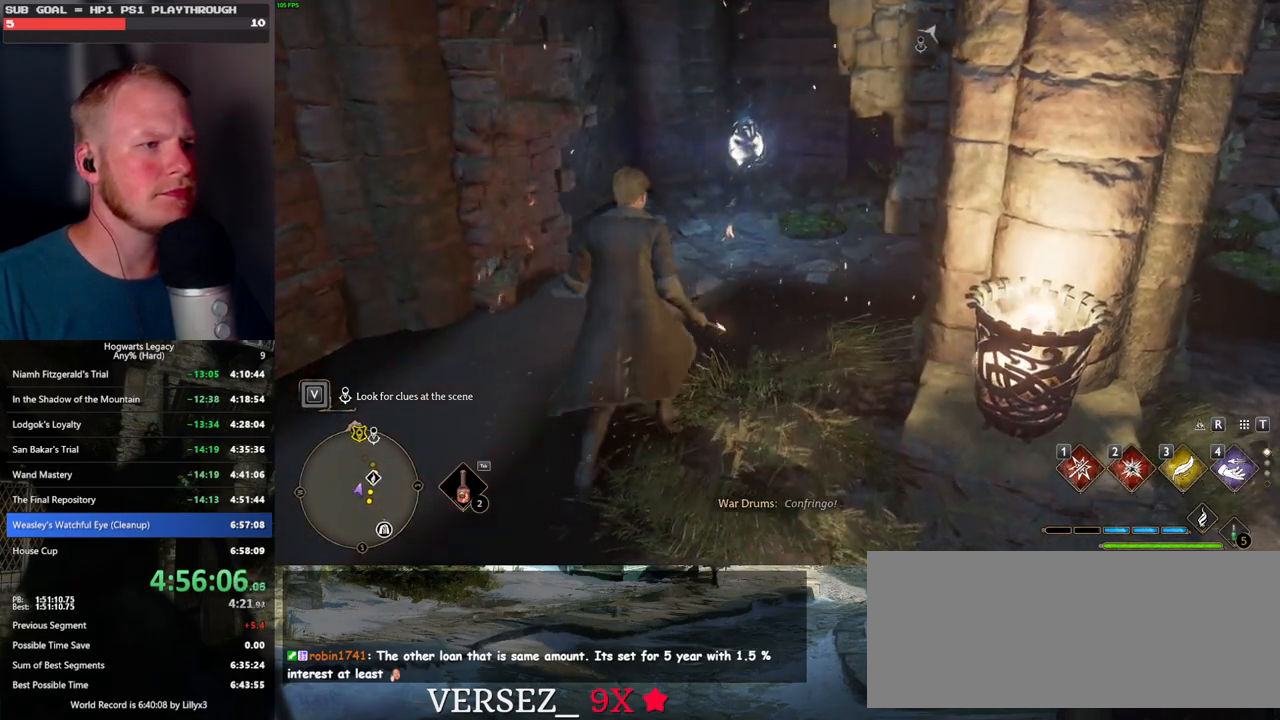
{"keys": ["w"], "mouse": [], "events": []}
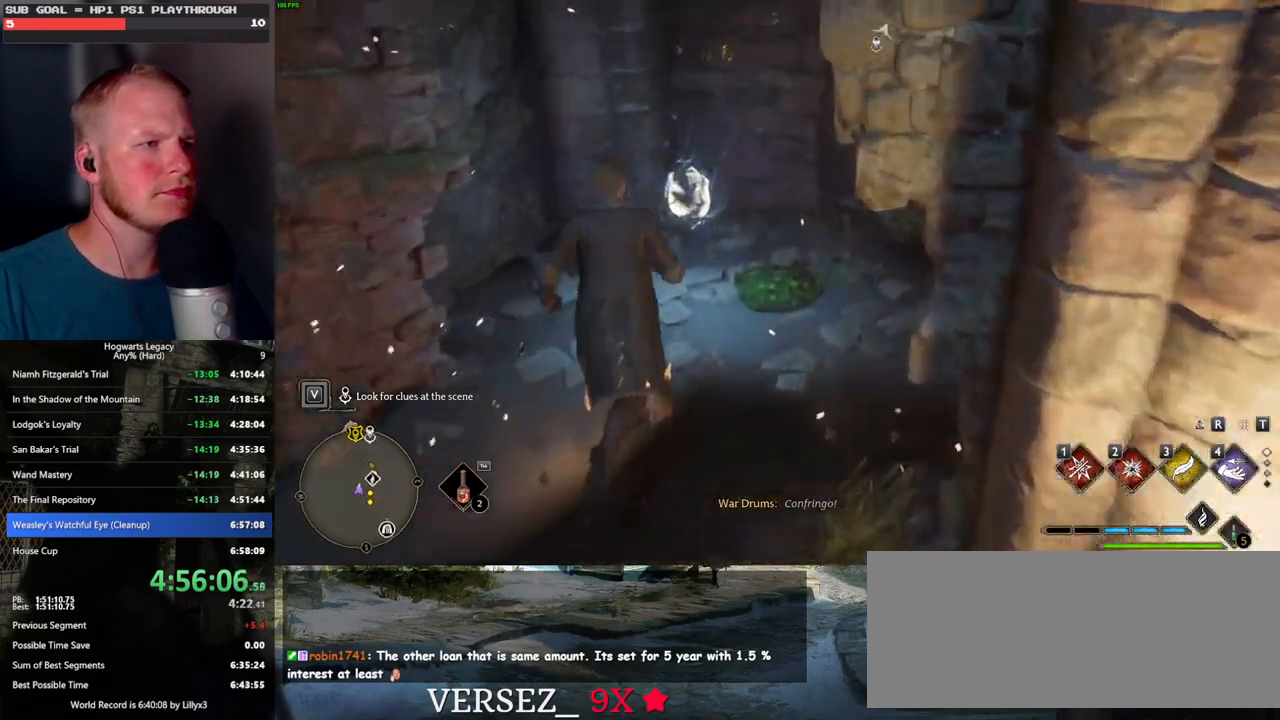
{"keys": ["s", "space"], "mouse": [], "events": [[34, "w", "up"], [100, "s", "down"], [217, "space", "down"]]}
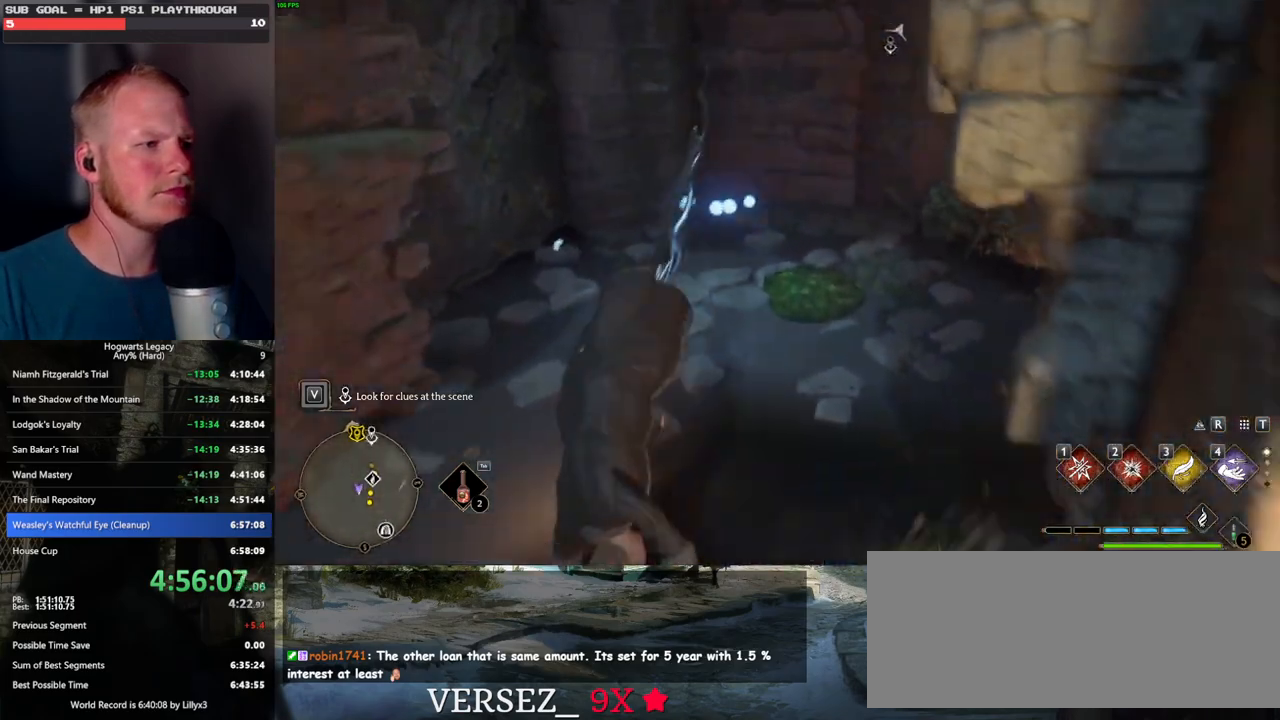
{"keys": ["w"], "mouse": [], "events": [[100, "space", "up"], [150, "a", "down"], [317, "s", "up"], [450, "w", "down"], [500, "a", "up"]]}
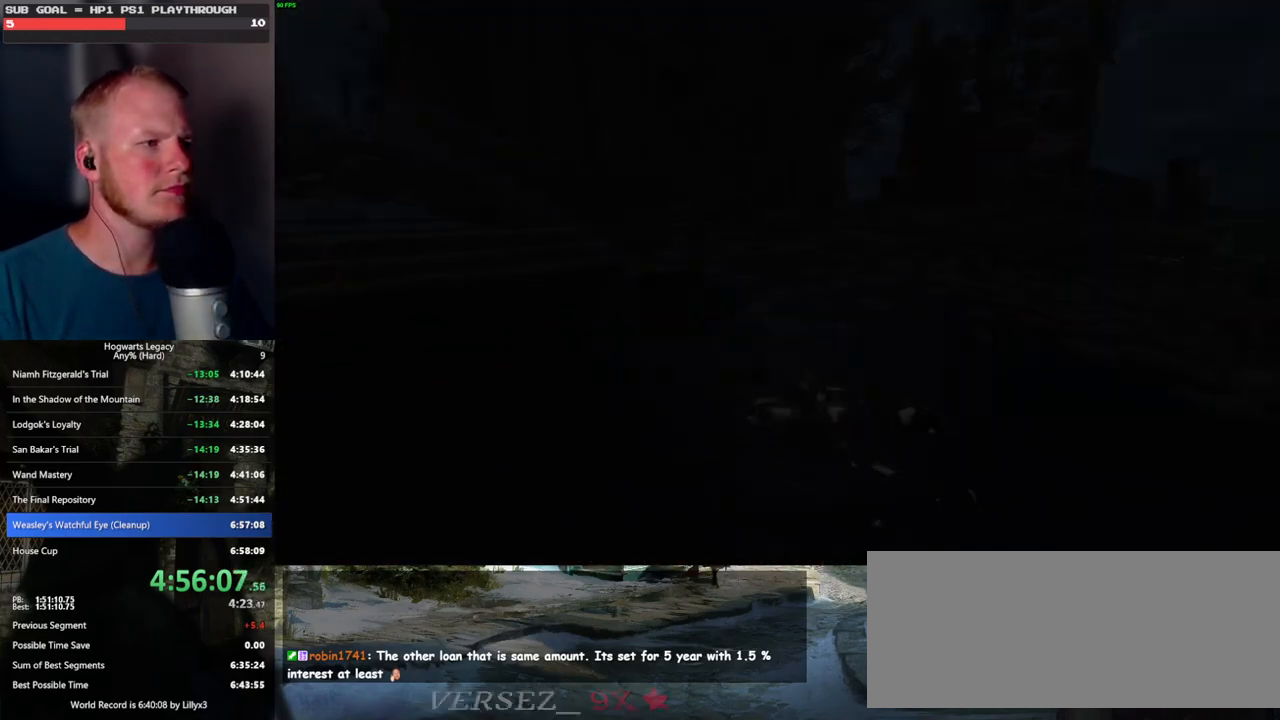
{"keys": [], "mouse": [], "events": [[217, "w", "up"]]}
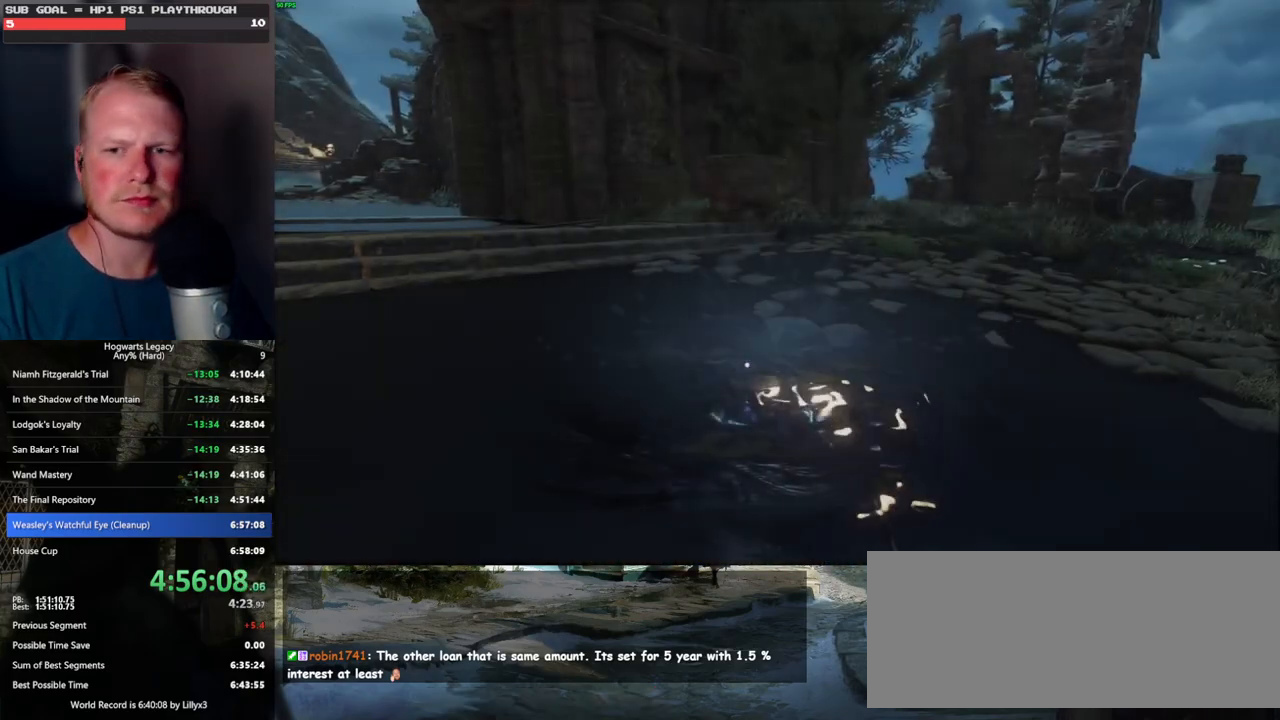
{"keys": [], "mouse": [], "events": []}